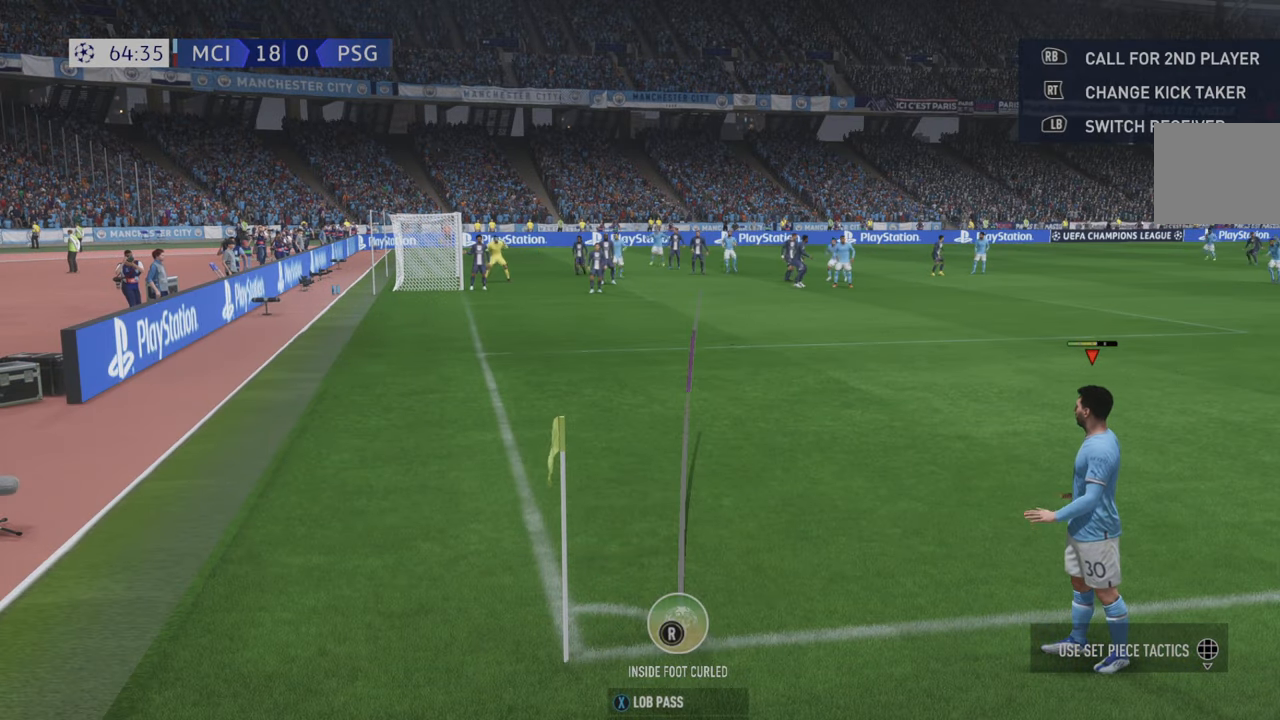
Gameplay with a controller (Xbox layout); each line is a JSON object with the inputs held at the frame after it. "events" lists button and stick changes between this image and that frame as [ms after this image, input, new state], when the widget could be followed in between. Not read: L3 R3.
{"buttons": [], "left_stick": "center", "right_stick": "center", "events": [[150, "X", "up"], [166, "B", "up"]]}
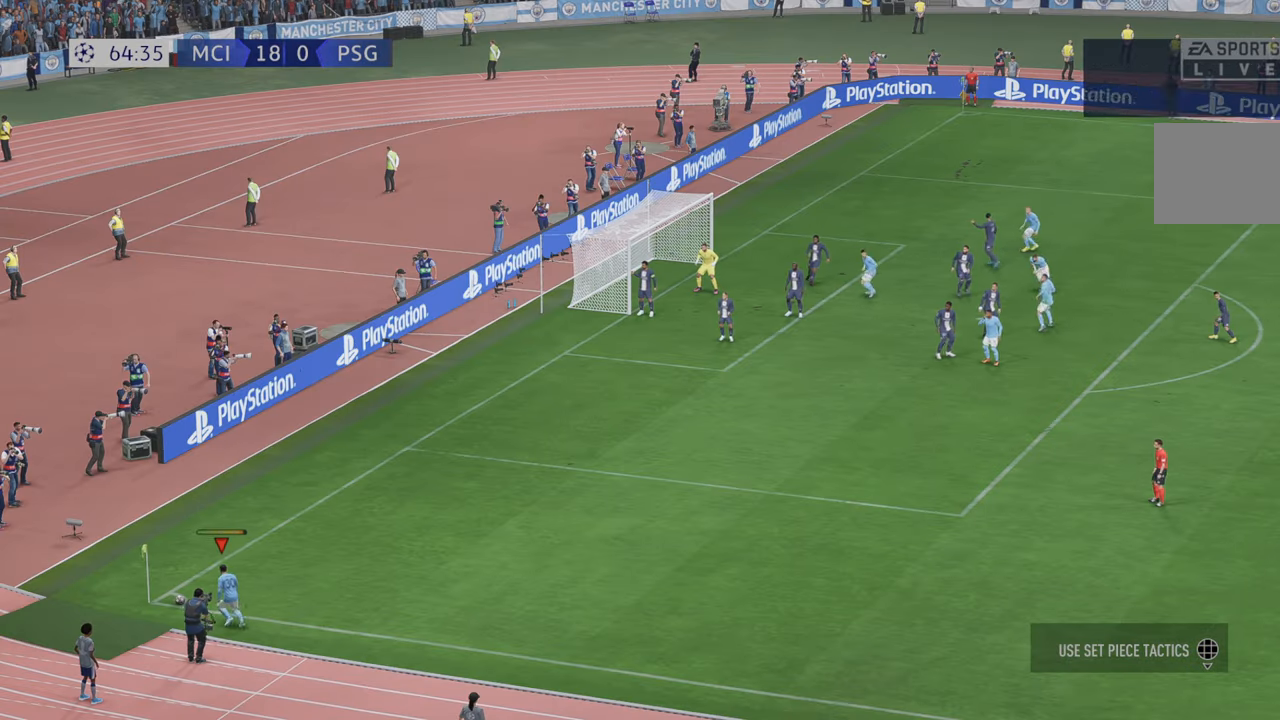
{"buttons": [], "left_stick": "center", "right_stick": "center", "events": []}
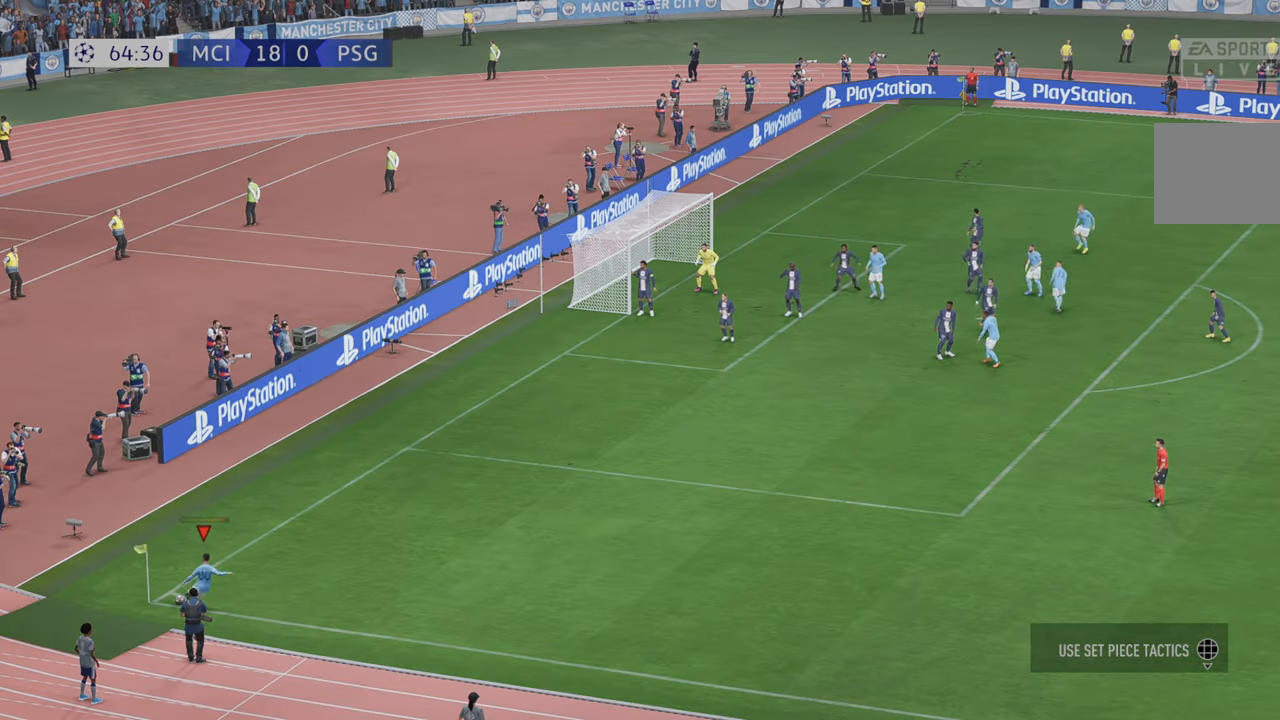
{"buttons": [], "left_stick": "center", "right_stick": "center", "events": []}
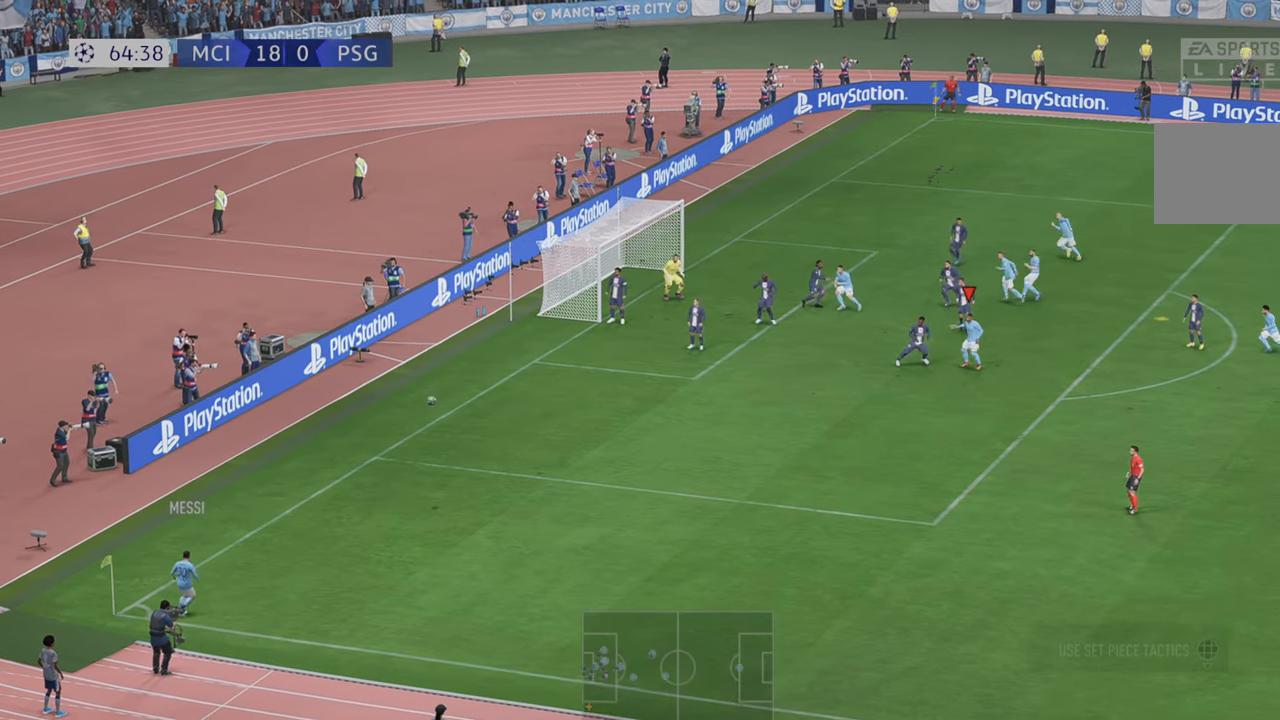
{"buttons": [], "left_stick": "up-left", "right_stick": "center", "events": [[33, "left_stick", "left"], [466, "left_stick", "up-left"]]}
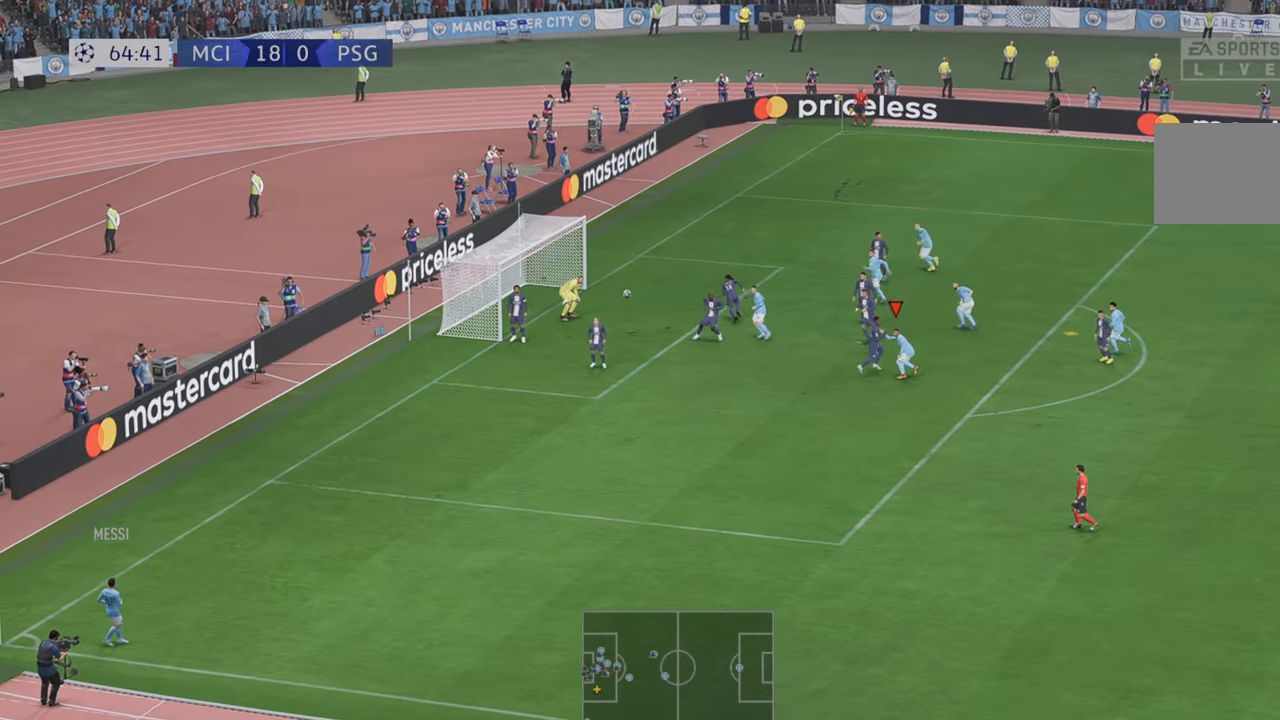
{"buttons": [], "left_stick": "up-left", "right_stick": "center", "events": []}
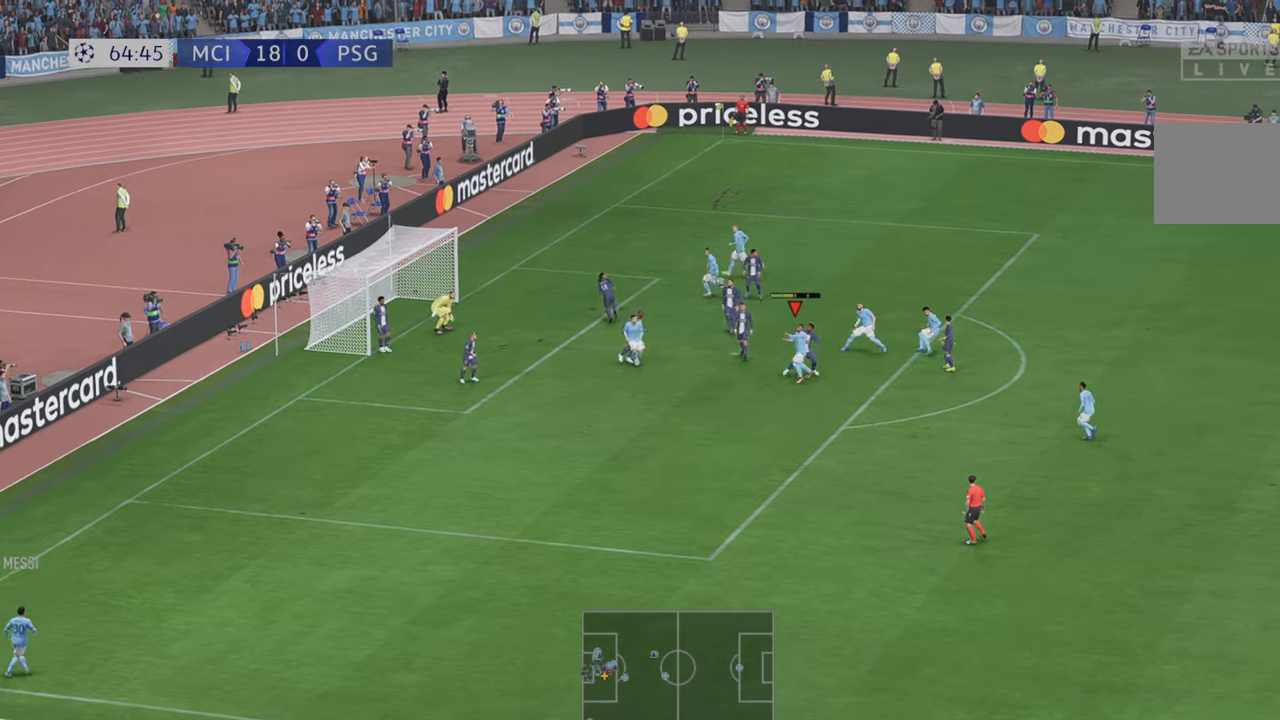
{"buttons": [], "left_stick": "left", "right_stick": "center", "events": [[350, "left_stick", "left"]]}
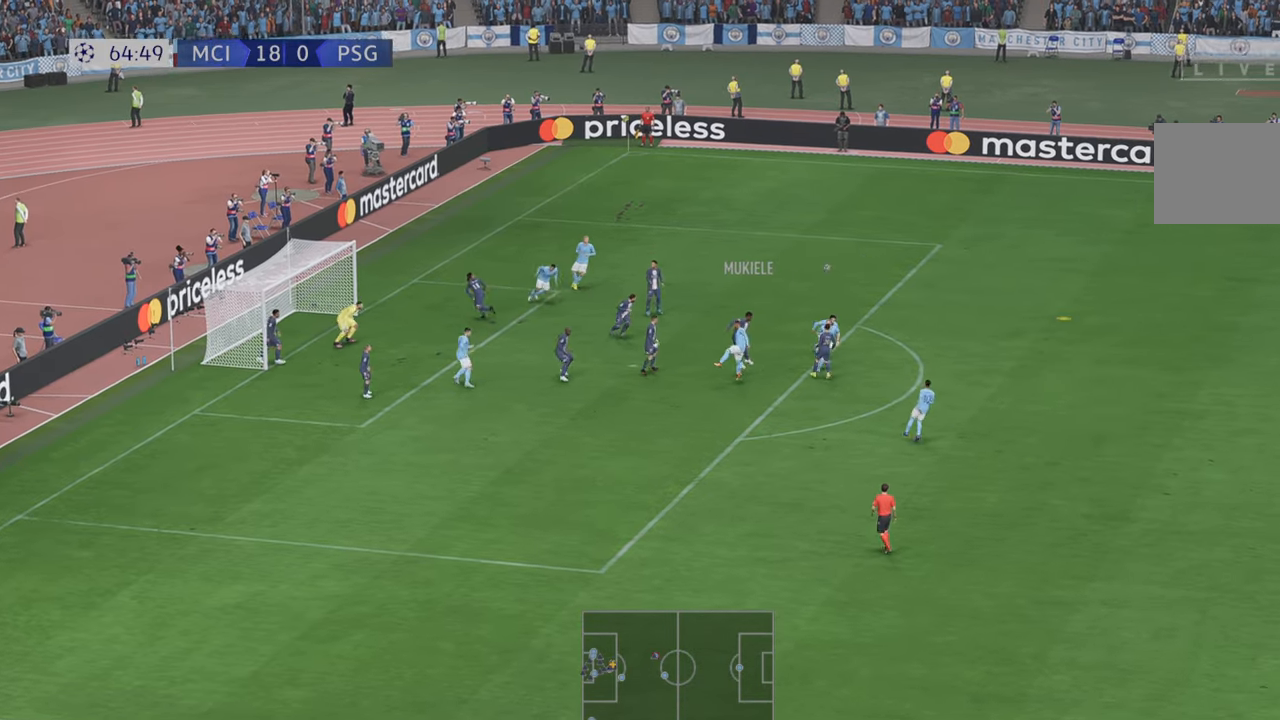
{"buttons": ["R2"], "left_stick": "left", "right_stick": "center", "events": [[350, "R2", "down"]]}
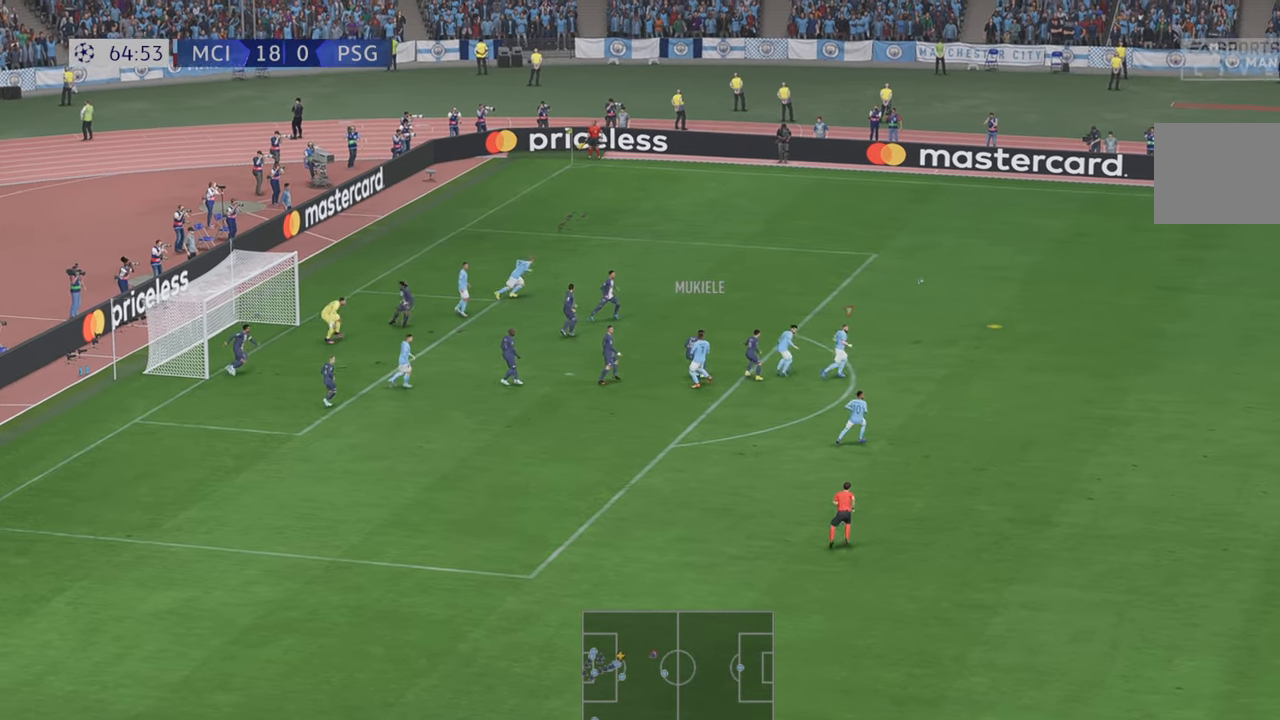
{"buttons": ["R2"], "left_stick": "left", "right_stick": "center", "events": []}
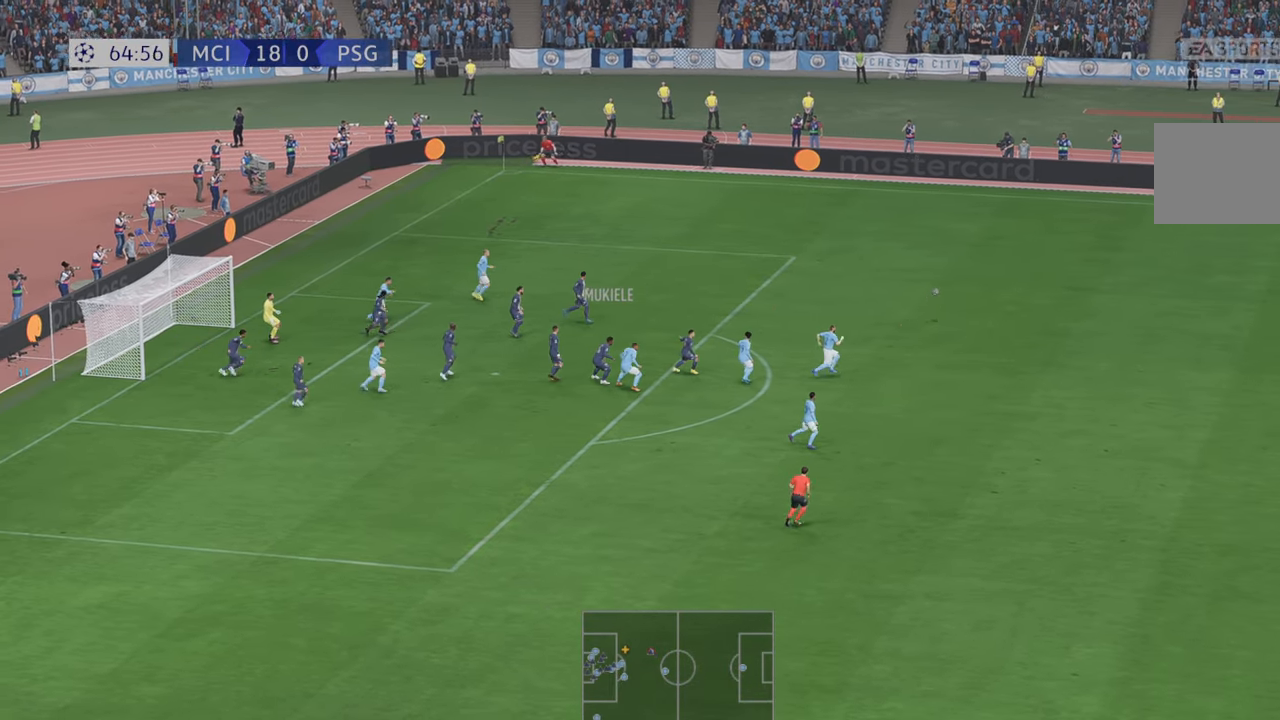
{"buttons": ["R2"], "left_stick": "left", "right_stick": "center", "events": []}
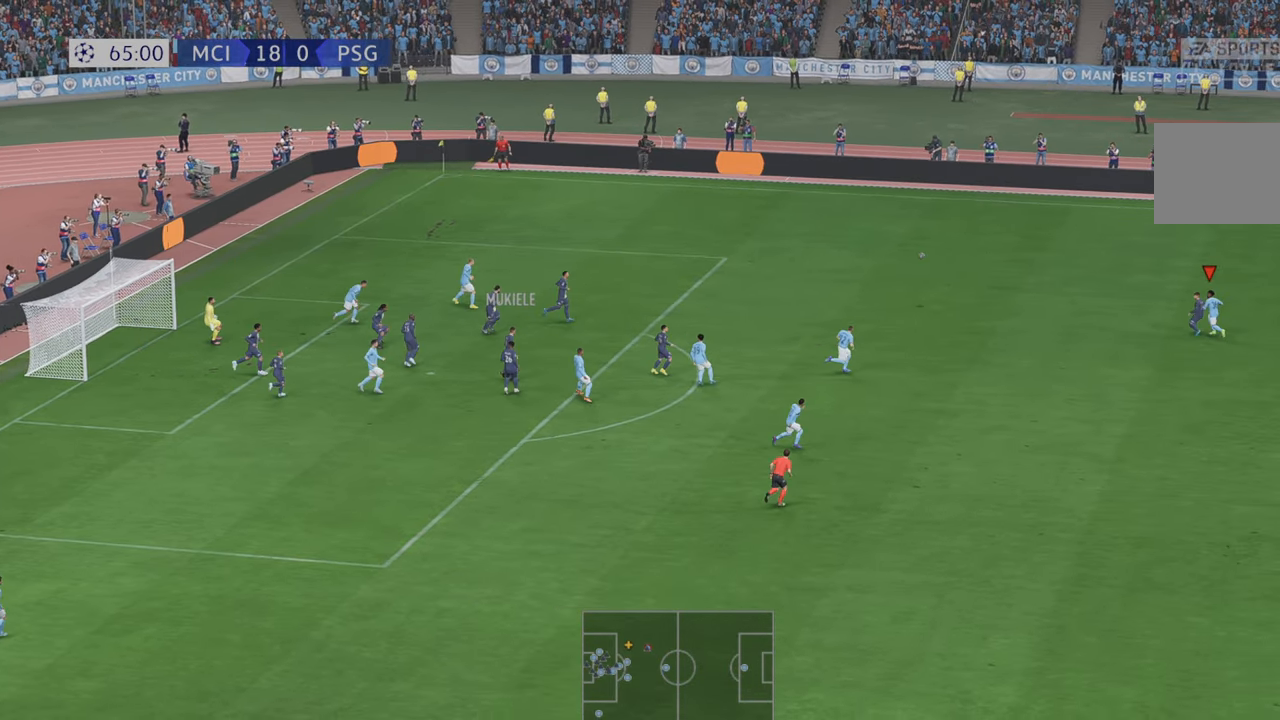
{"buttons": ["R2"], "left_stick": "up-left", "right_stick": "center", "events": [[167, "left_stick", "up-left"]]}
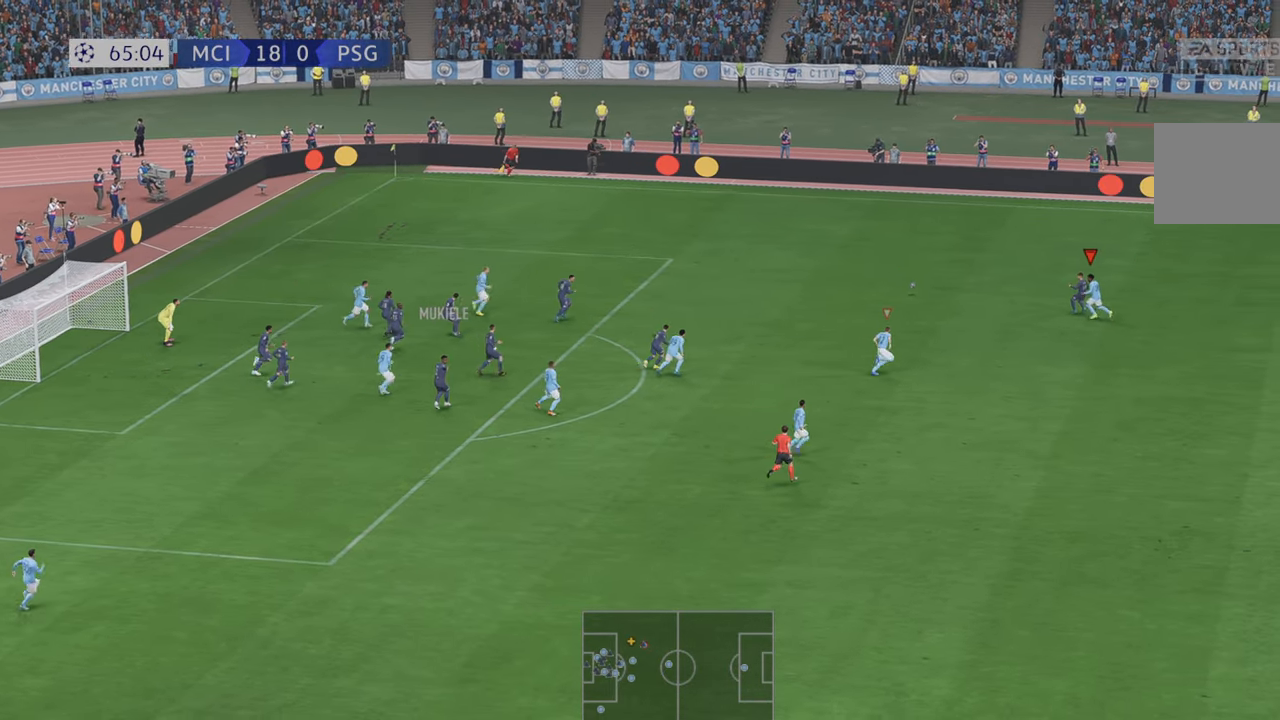
{"buttons": ["R2"], "left_stick": "up-left", "right_stick": "center", "events": []}
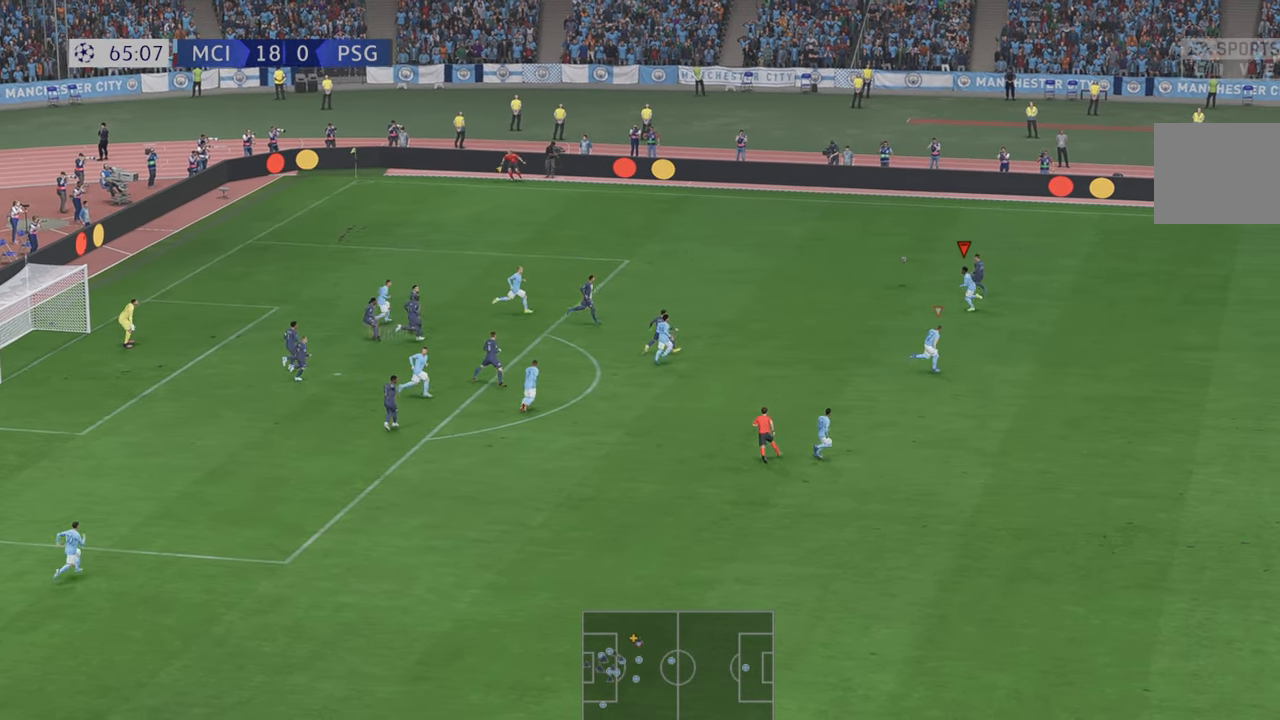
{"buttons": ["R2"], "left_stick": "up-right", "right_stick": "center", "events": [[50, "A", "down"], [134, "left_stick", "up-right"], [150, "A", "up"]]}
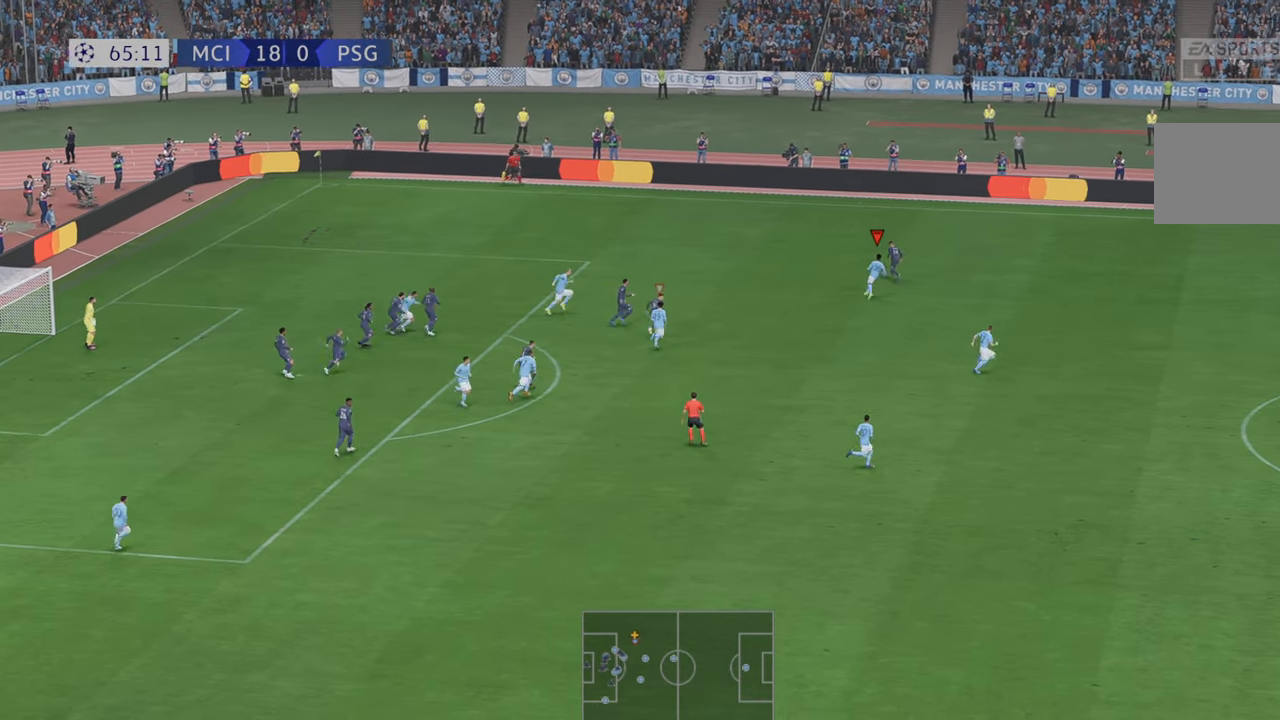
{"buttons": ["R2"], "left_stick": "up-right", "right_stick": "center", "events": []}
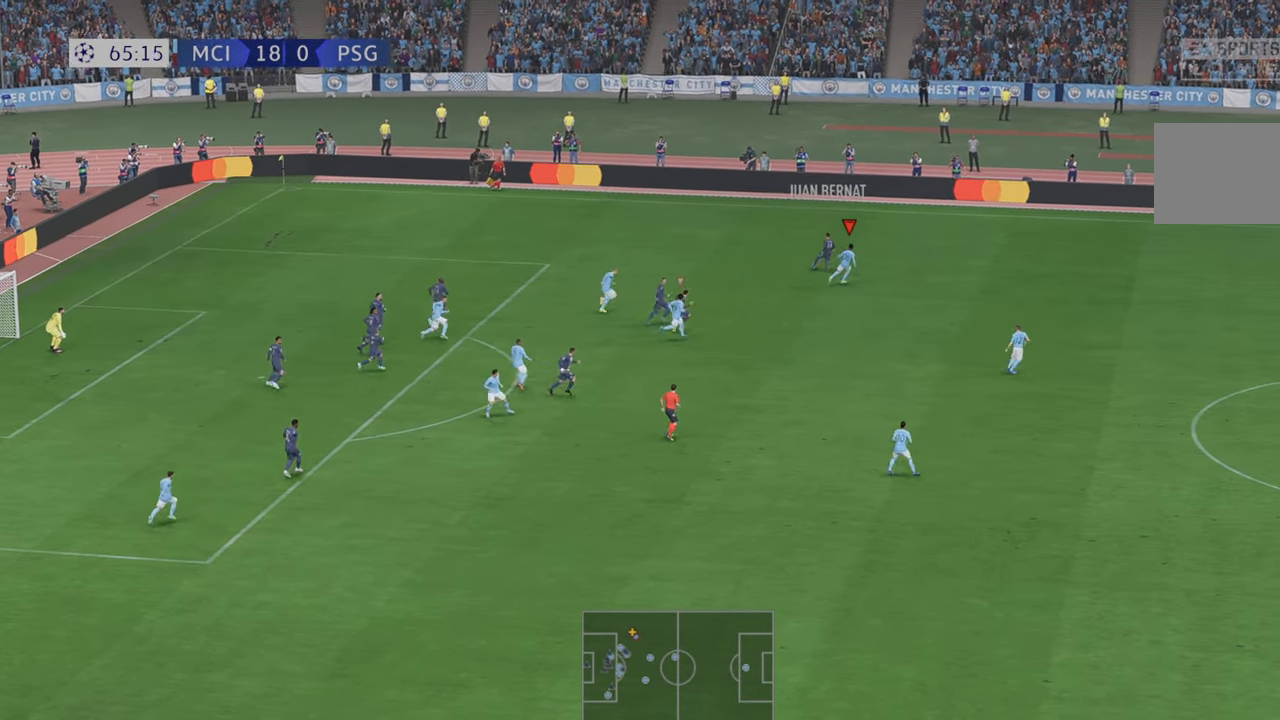
{"buttons": ["R2"], "left_stick": "up", "right_stick": "center", "events": [[200, "left_stick", "up"]]}
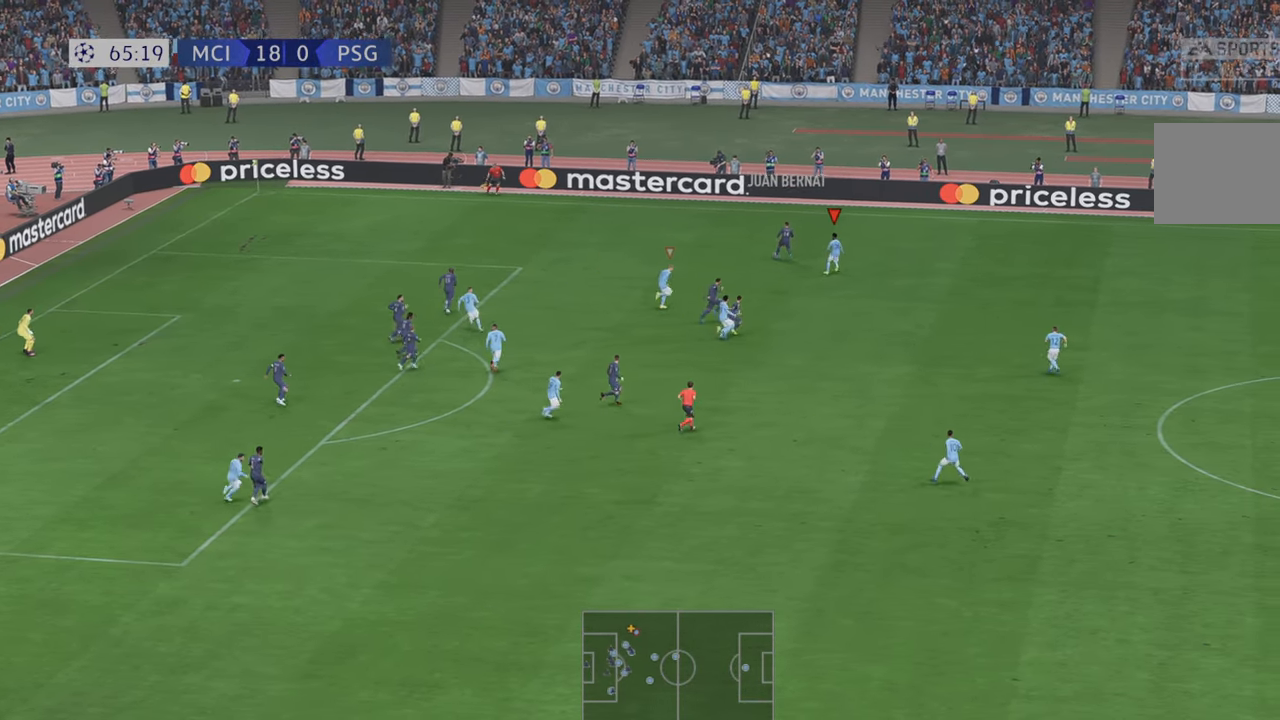
{"buttons": ["R2"], "left_stick": "up", "right_stick": "center", "events": []}
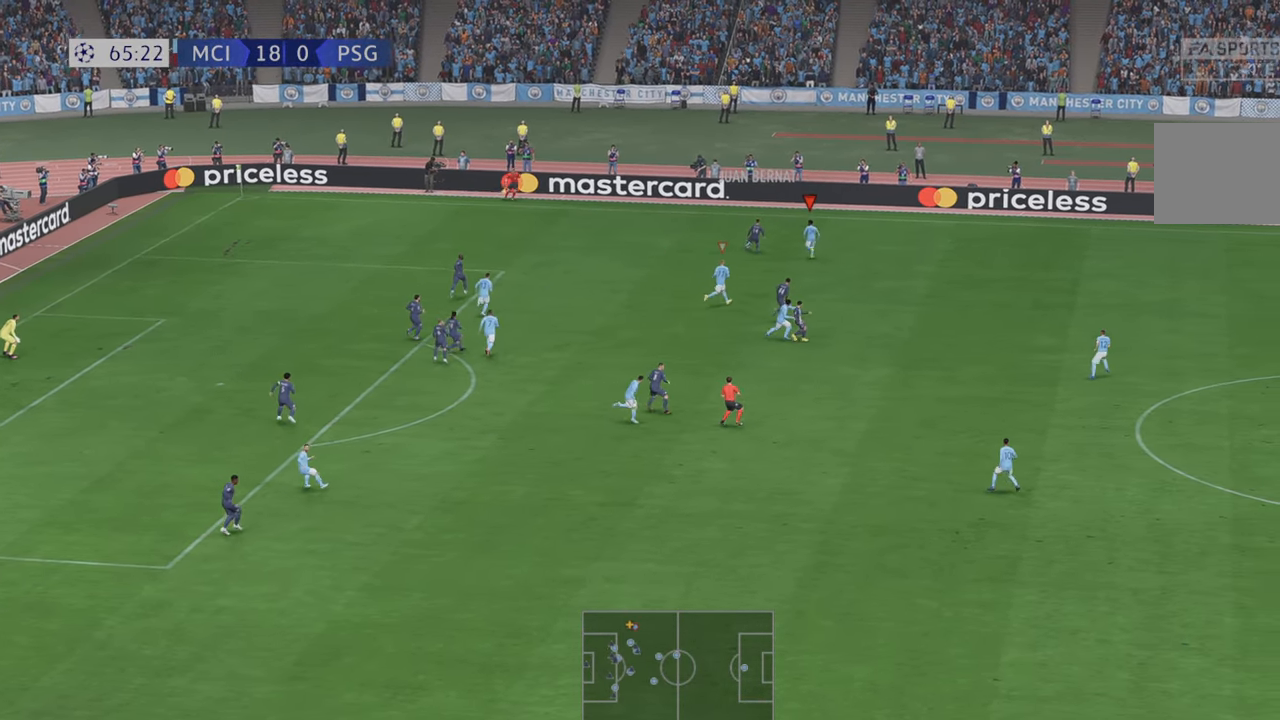
{"buttons": ["R2"], "left_stick": "down-left", "right_stick": "center", "events": [[117, "left_stick", "left"], [184, "B", "down"], [184, "left_stick", "down-left"], [317, "B", "up"]]}
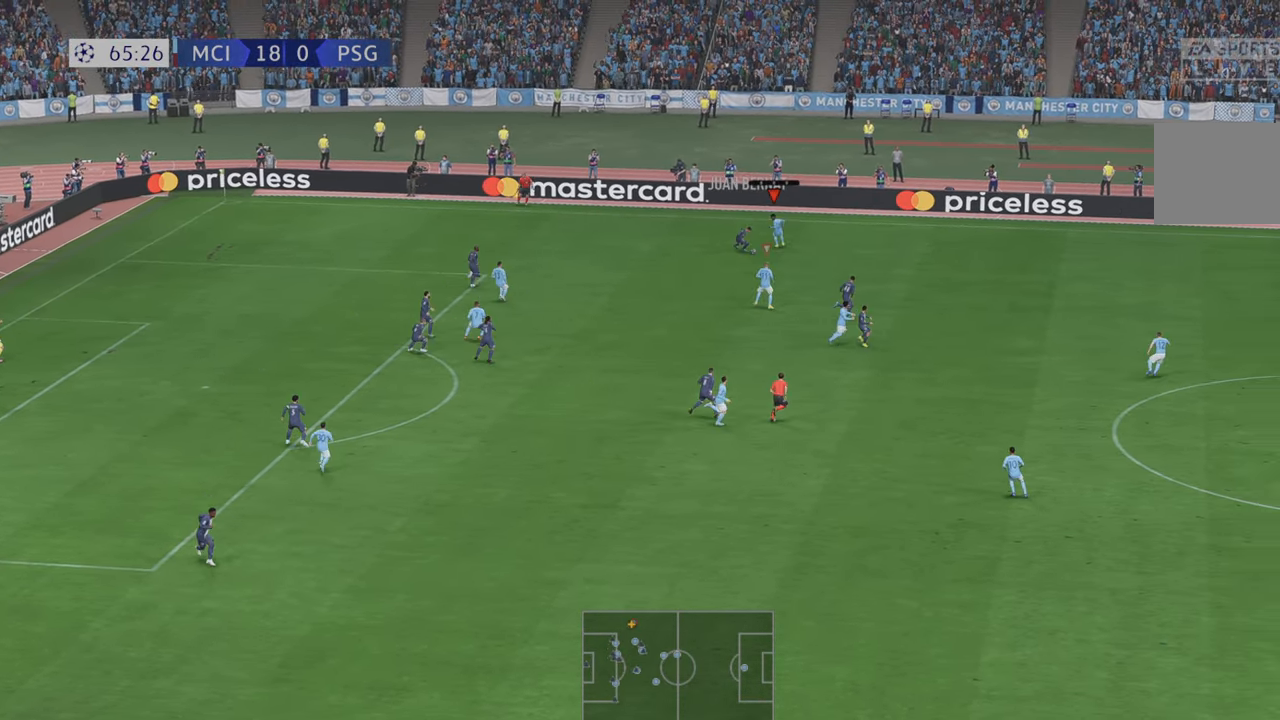
{"buttons": ["R2"], "left_stick": "down", "right_stick": "center", "events": [[334, "left_stick", "down"]]}
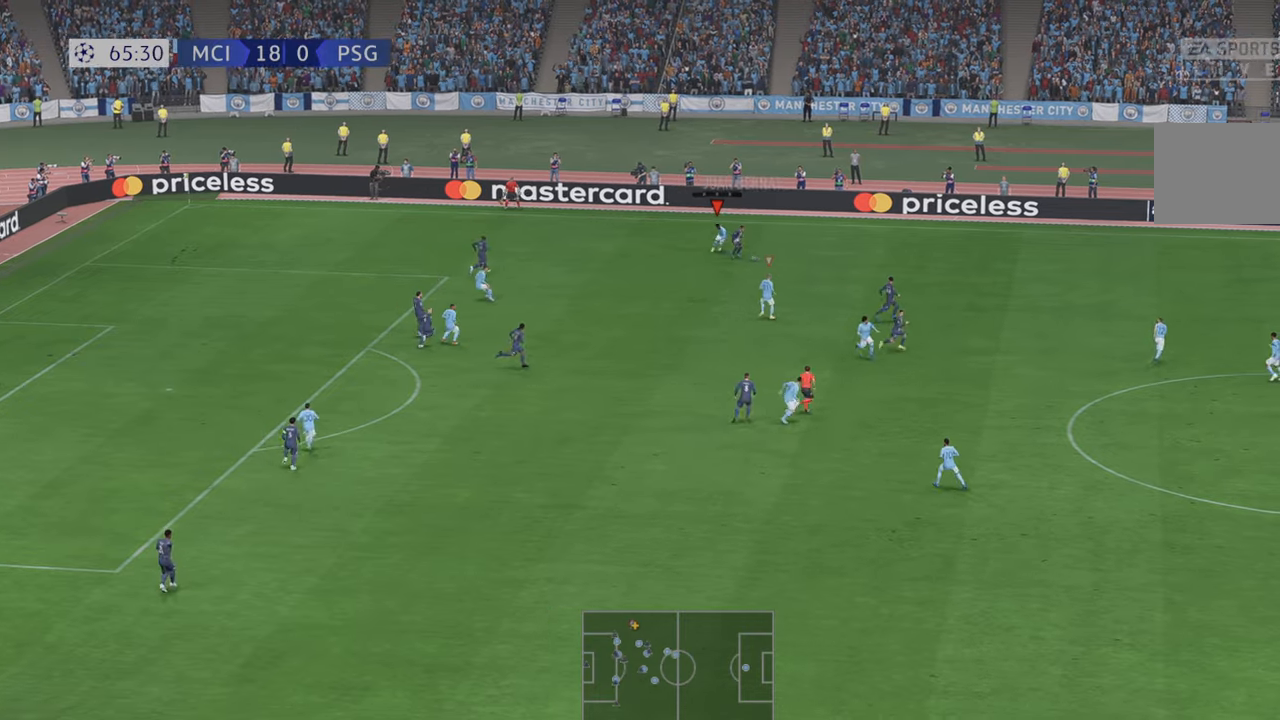
{"buttons": ["R2"], "left_stick": "up-right", "right_stick": "center", "events": [[134, "left_stick", "right"], [300, "left_stick", "up-right"]]}
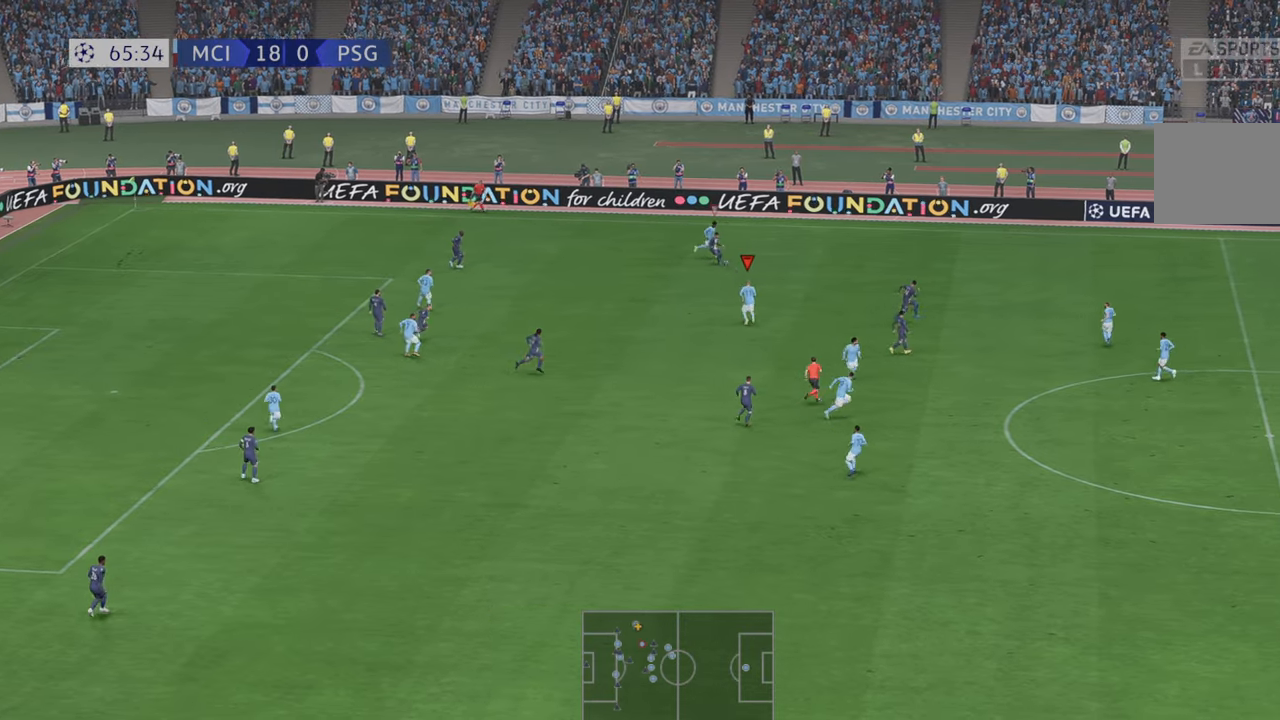
{"buttons": ["R2"], "left_stick": "right", "right_stick": "center", "events": [[50, "left_stick", "right"], [384, "left_stick", "up-right"], [484, "left_stick", "right"]]}
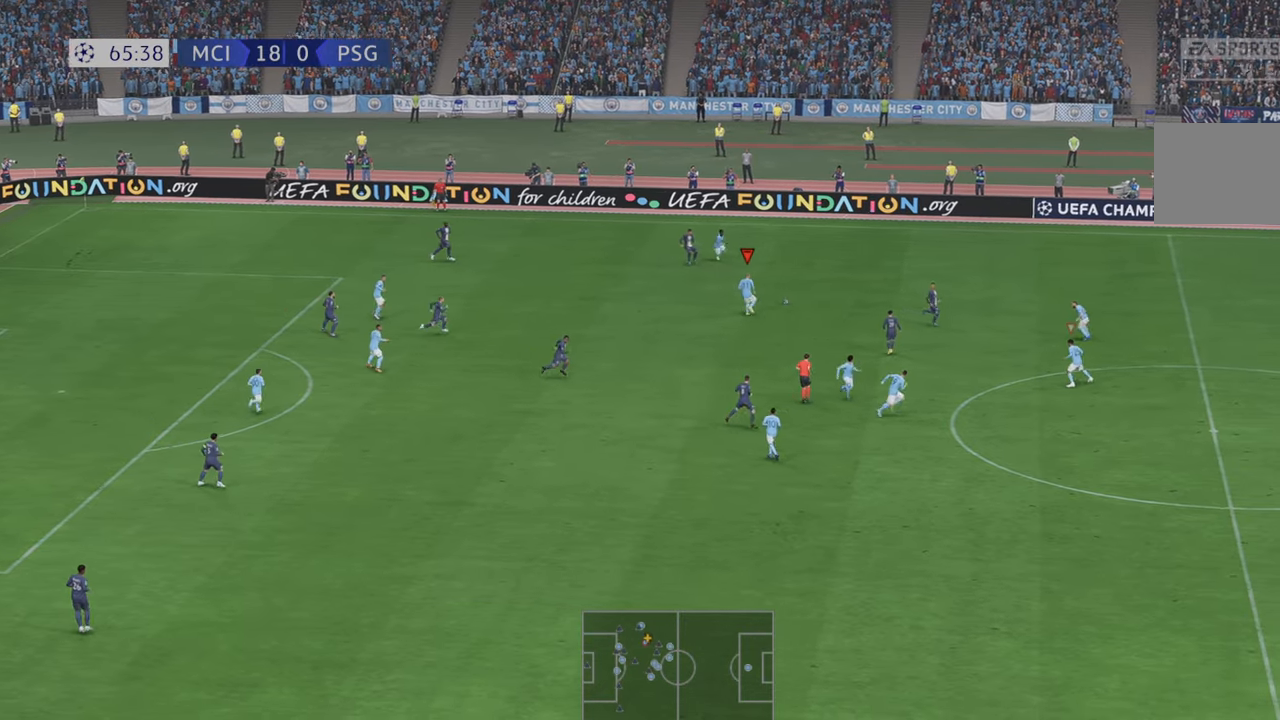
{"buttons": ["R2"], "left_stick": "right", "right_stick": "center", "events": []}
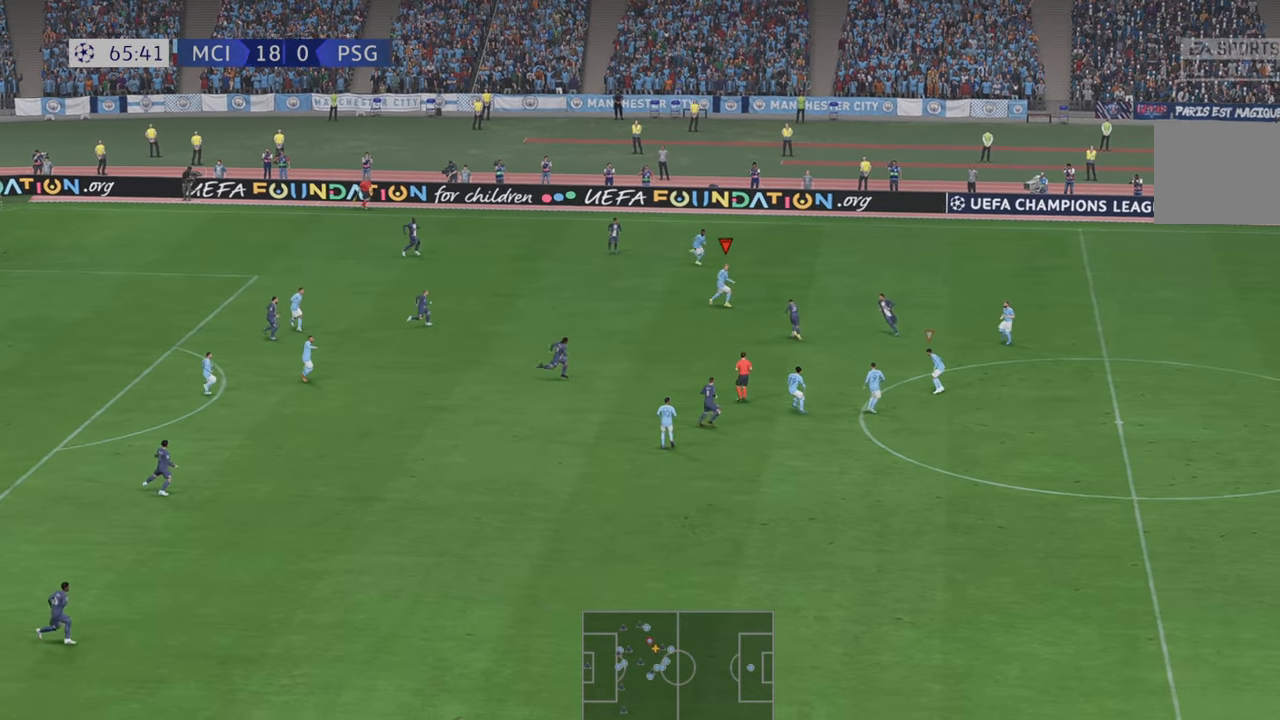
{"buttons": ["R2"], "left_stick": "down", "right_stick": "center", "events": [[150, "left_stick", "down-right"], [384, "left_stick", "down"]]}
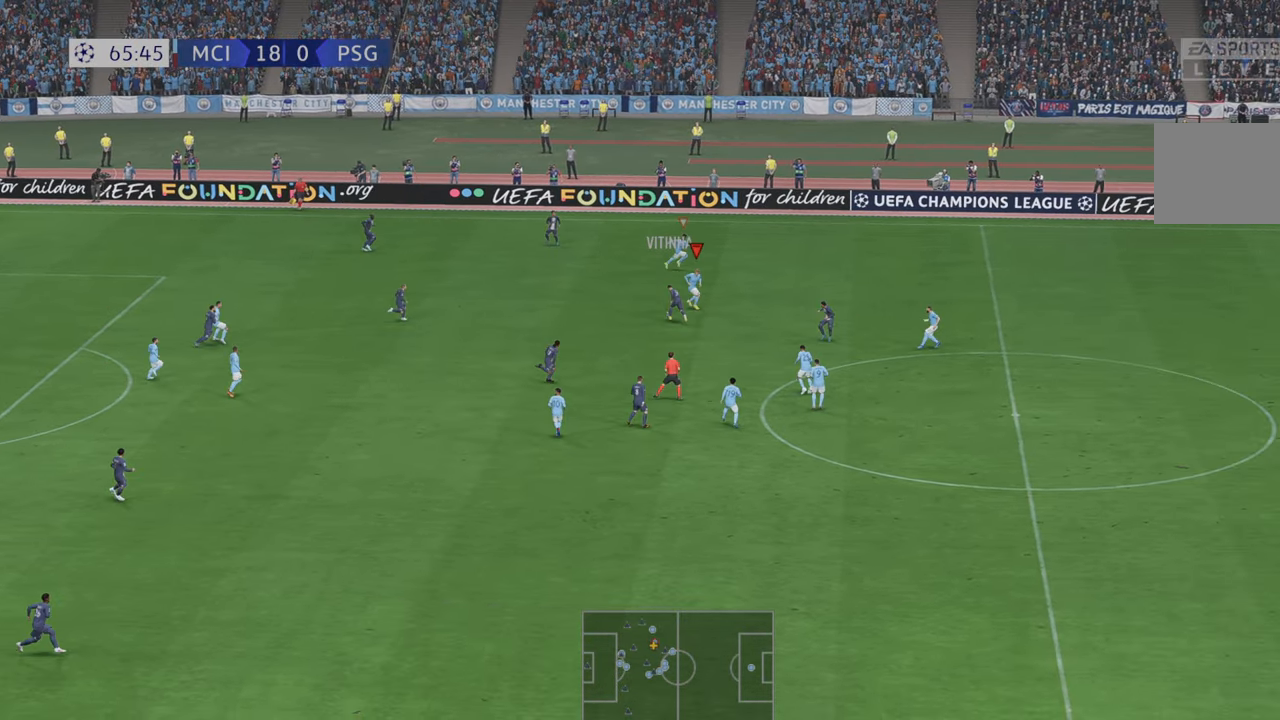
{"buttons": ["R2"], "left_stick": "up", "right_stick": "center", "events": [[17, "left_stick", "left"], [217, "left_stick", "center"], [284, "left_stick", "up-left"], [350, "left_stick", "up"]]}
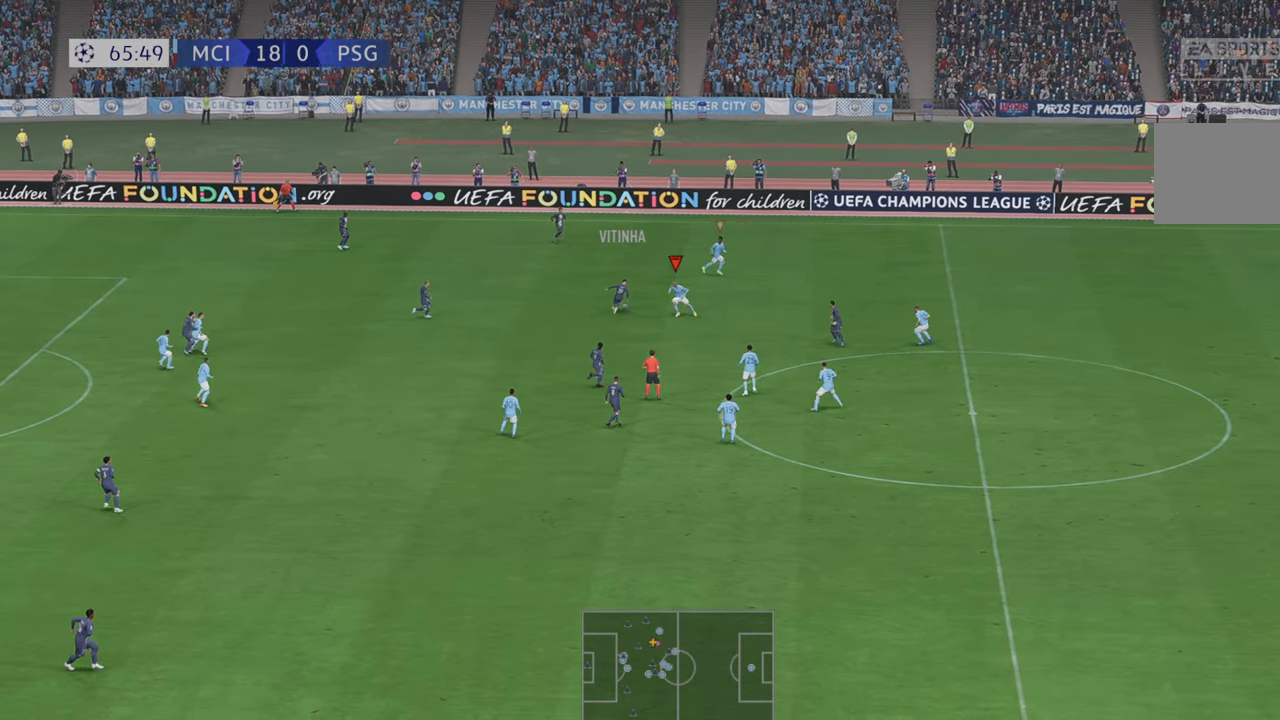
{"buttons": ["R2"], "left_stick": "up-left", "right_stick": "center", "events": [[217, "left_stick", "center"], [267, "left_stick", "down"], [384, "left_stick", "left"], [467, "left_stick", "up-left"]]}
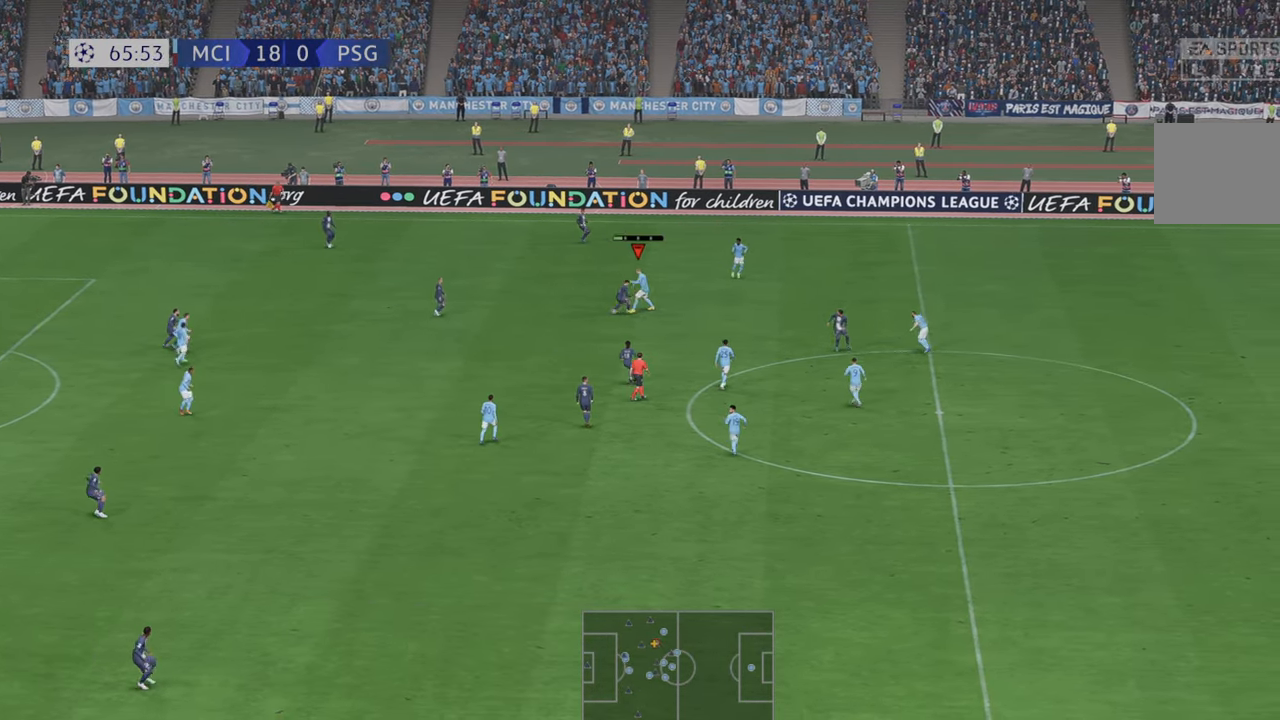
{"buttons": ["R2"], "left_stick": "up-left", "right_stick": "center", "events": [[117, "left_stick", "up"], [434, "left_stick", "up-left"]]}
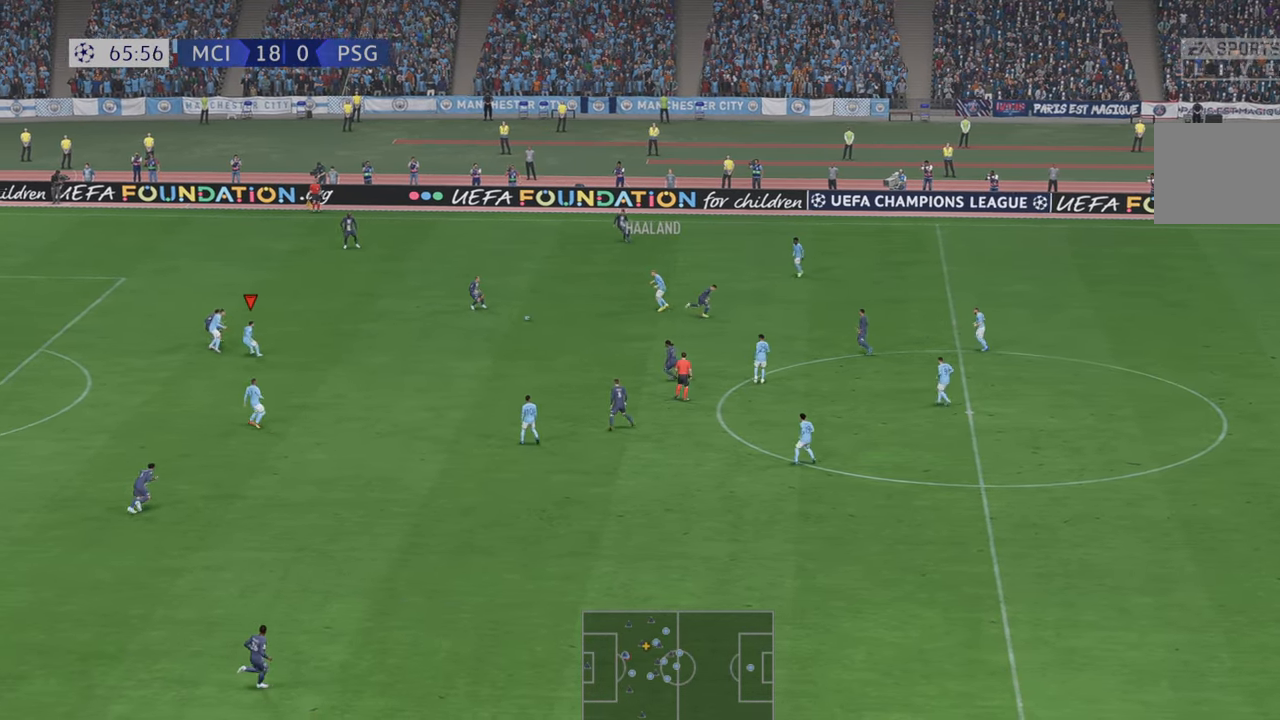
{"buttons": ["R2"], "left_stick": "down-right", "right_stick": "center", "events": [[34, "left_stick", "left"], [350, "left_stick", "down"], [450, "left_stick", "down-right"]]}
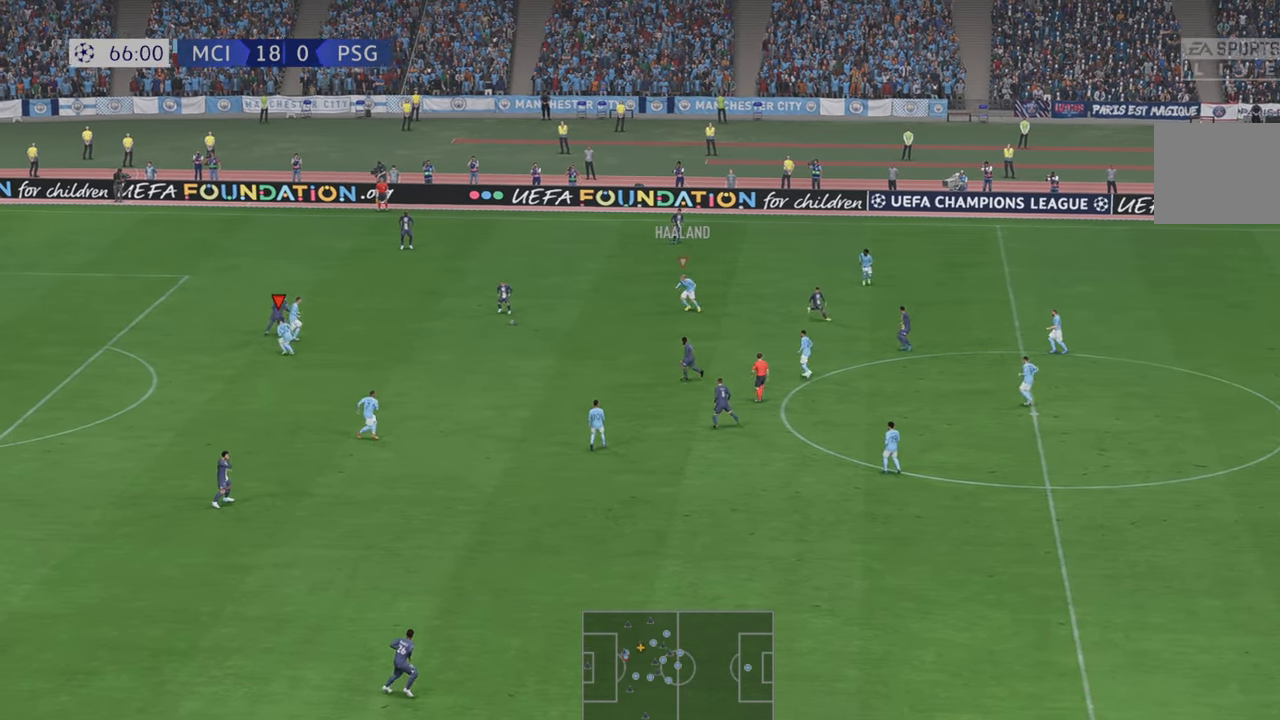
{"buttons": ["R2"], "left_stick": "down-left", "right_stick": "center", "events": [[50, "left_stick", "down"], [350, "left_stick", "down-left"]]}